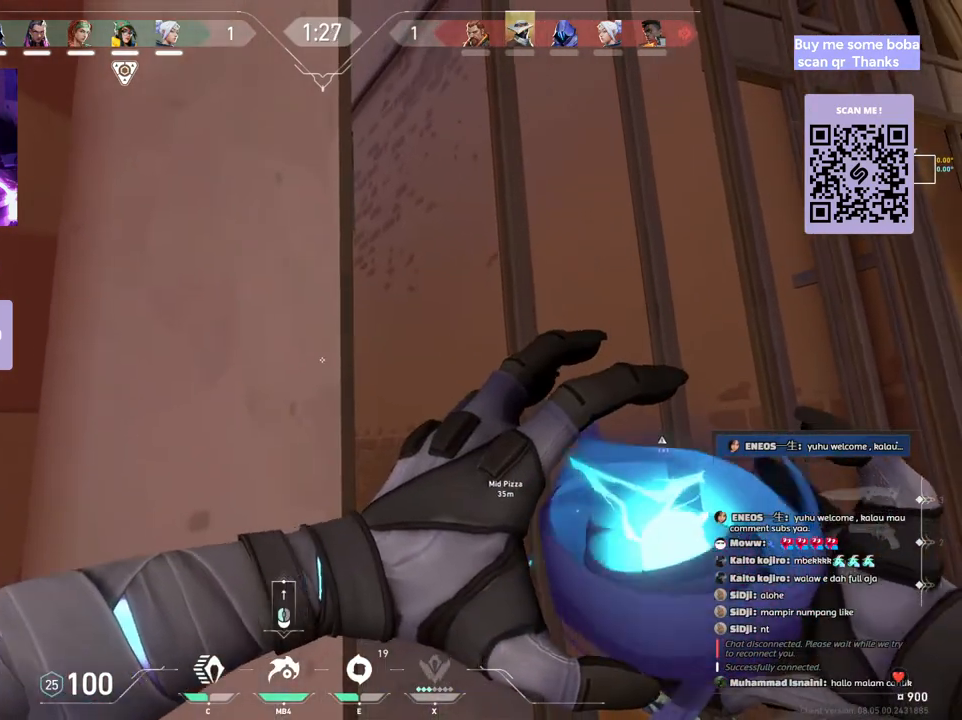
Gameplay with keyboard and mouse; each line is a JSON object with the keys and mouse buttons held at the frame after it. "events" lists presses ("down") and releases ("up") of "a", "ctrl", "d", "e", "q", "s", "shift", "space", "w", "mouse_left", "mouse_wheel", "mouse_right", "mouse_mb4" and "mouse_mb5" between this image and that frame as [ms after this image, input, new state], when the widget could be followed in between. "mouse_left", "mouse_wheel", "mouse_right", "mouse_mb4", "mouse_mb5" = the "left", "wheel", "right", "mb4", "mb5" buttons of the "mouse" list. No other keys are recorded. "wheel" means that the mouse wheel is clicked or scrolled. Mouse movement is not recorded.
{"keys": [], "mouse": [], "events": [[317, "e", "down"], [450, "e", "up"]]}
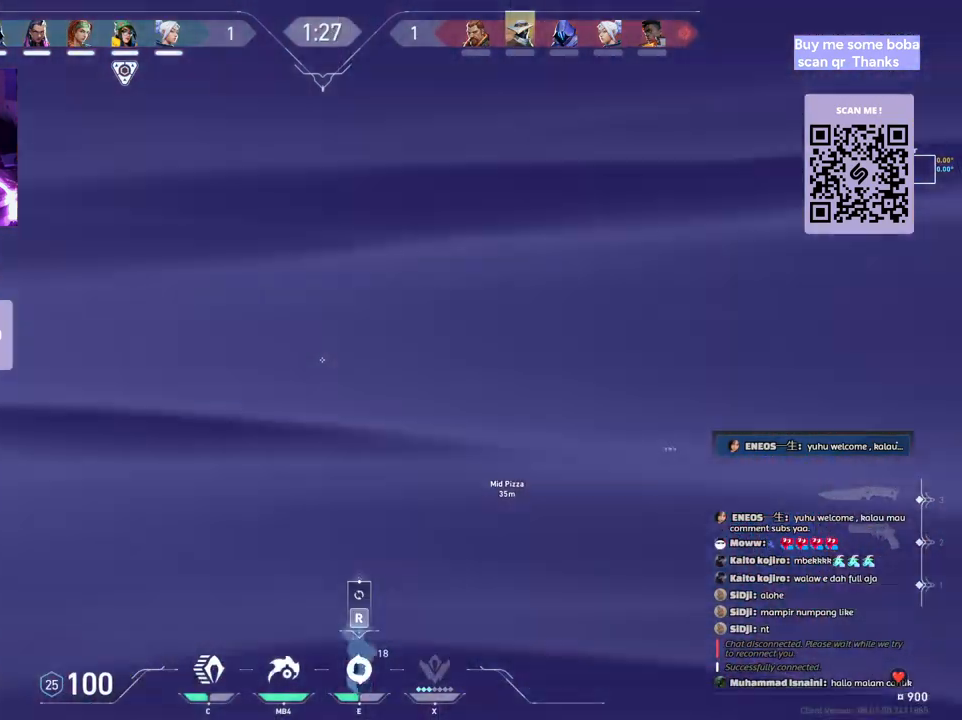
{"keys": [], "mouse": ["left"], "events": [[17, "mouse_left", "down"]]}
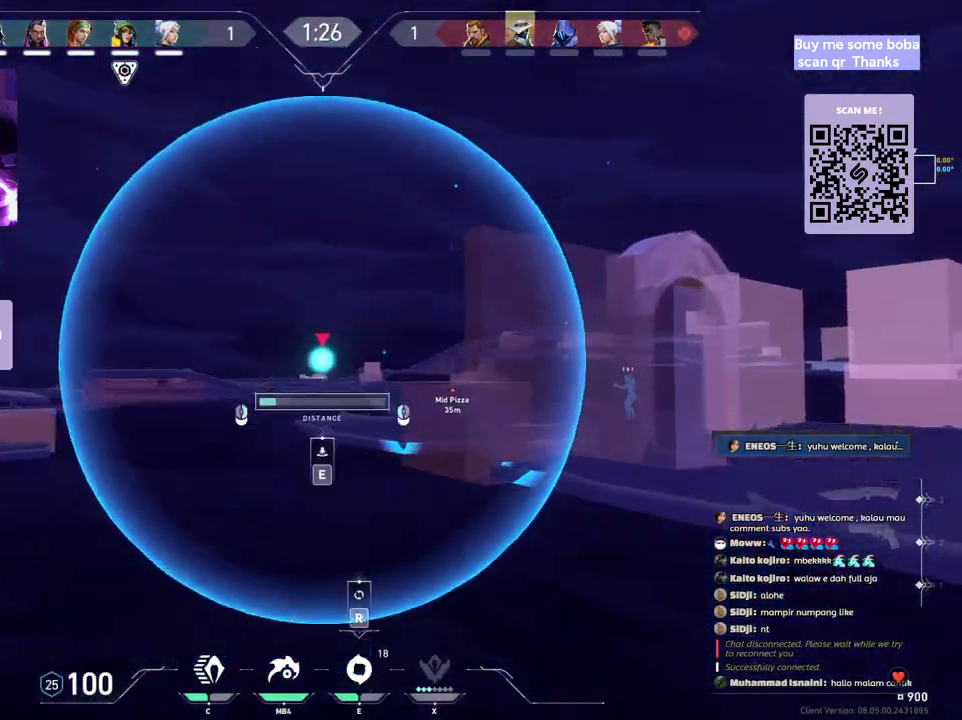
{"keys": [], "mouse": ["left"], "events": []}
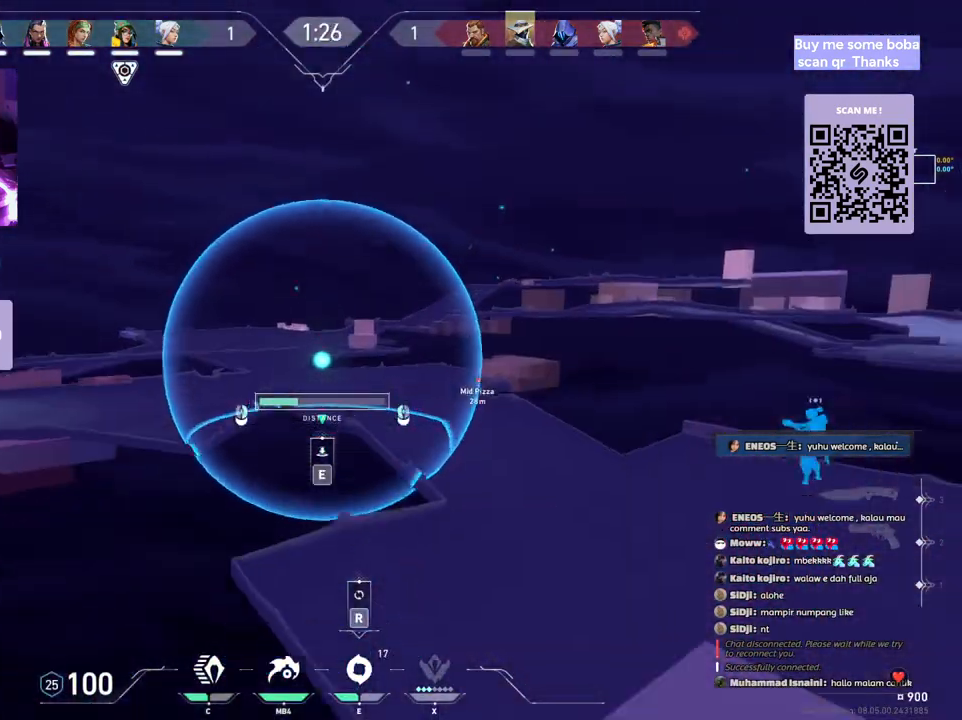
{"keys": [], "mouse": ["left"], "events": []}
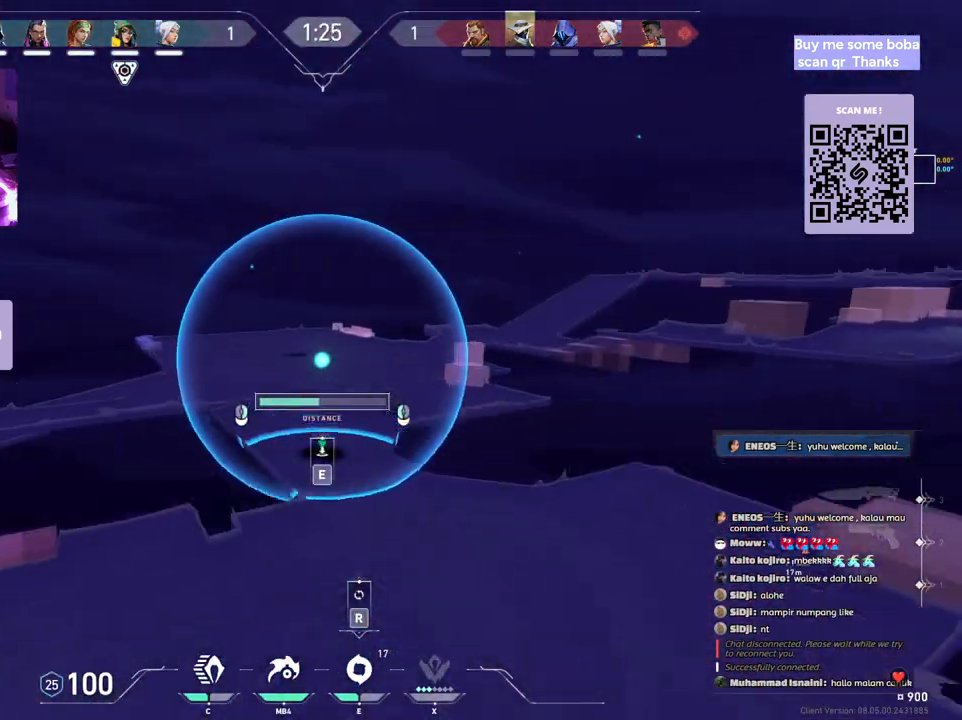
{"keys": [], "mouse": [], "events": [[33, "e", "down"], [150, "mouse_left", "up"], [200, "e", "up"]]}
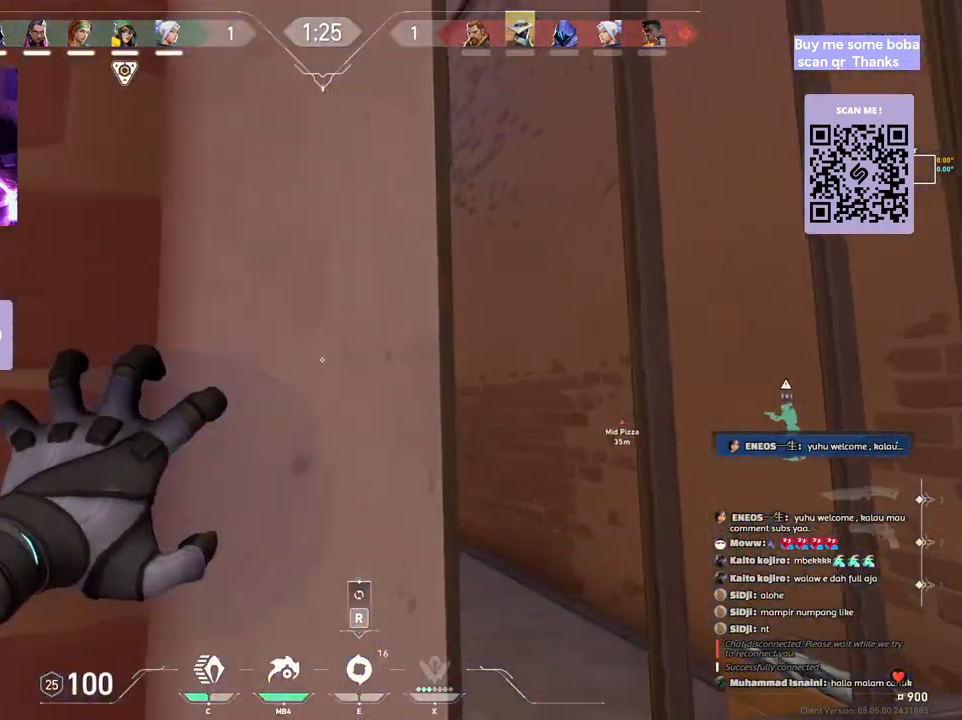
{"keys": [], "mouse": [], "events": [[267, "mouse_mb4", "down"], [450, "mouse_mb4", "up"]]}
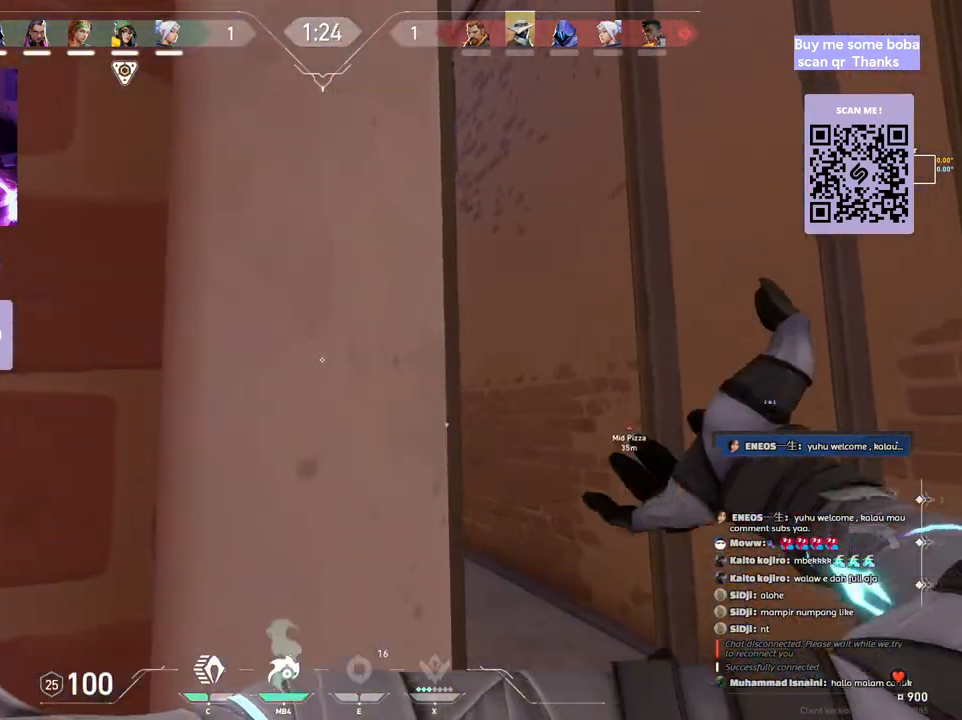
{"keys": [], "mouse": [], "events": []}
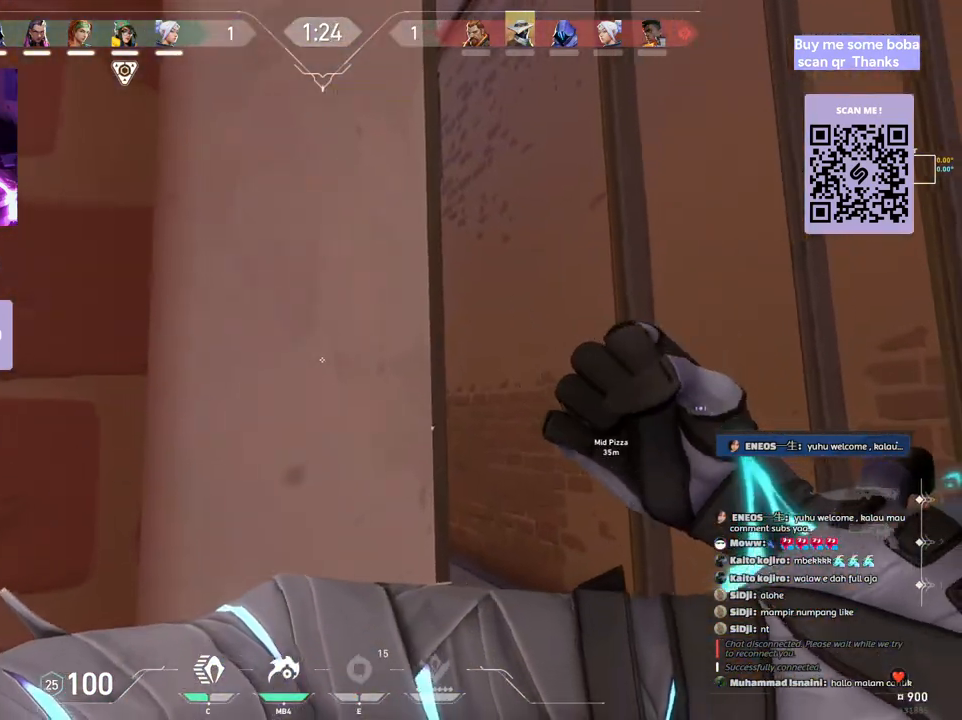
{"keys": [], "mouse": [], "events": []}
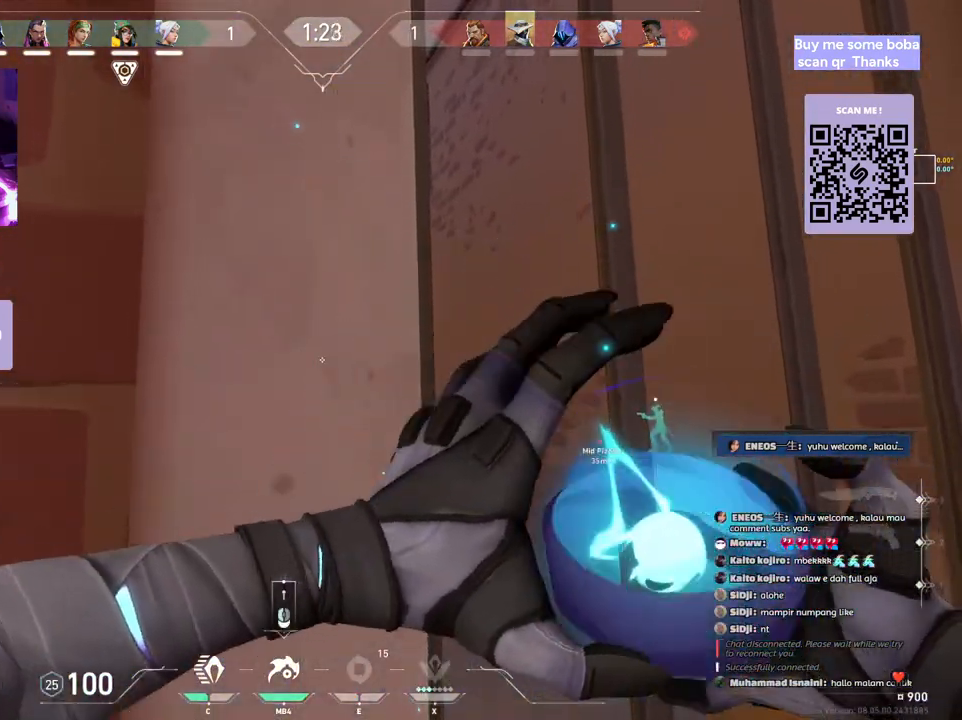
{"keys": [], "mouse": [], "events": []}
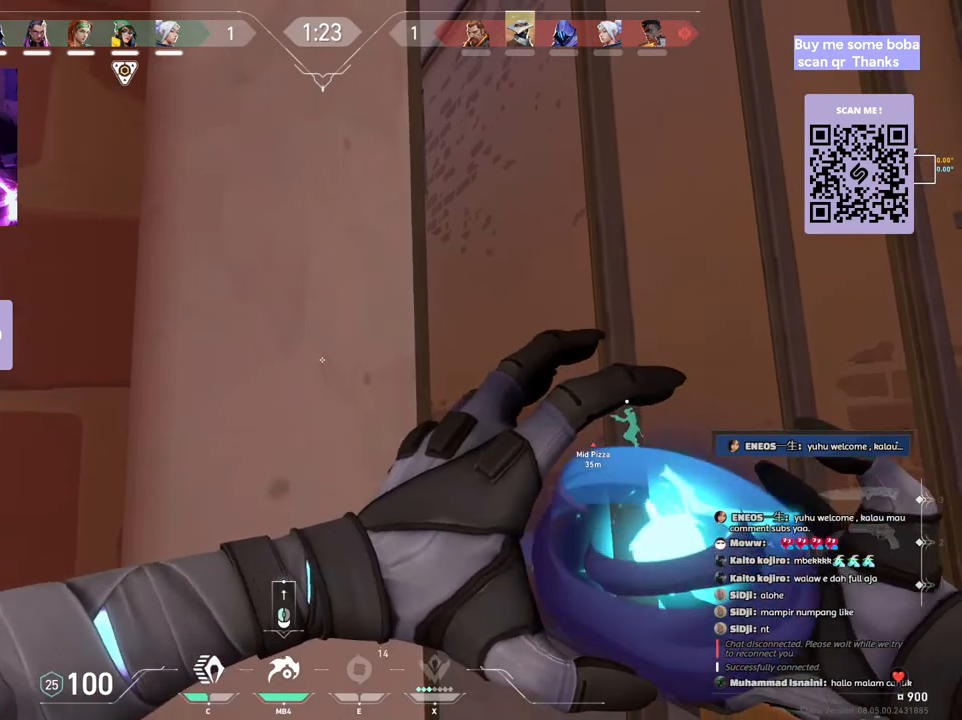
{"keys": [], "mouse": [], "events": []}
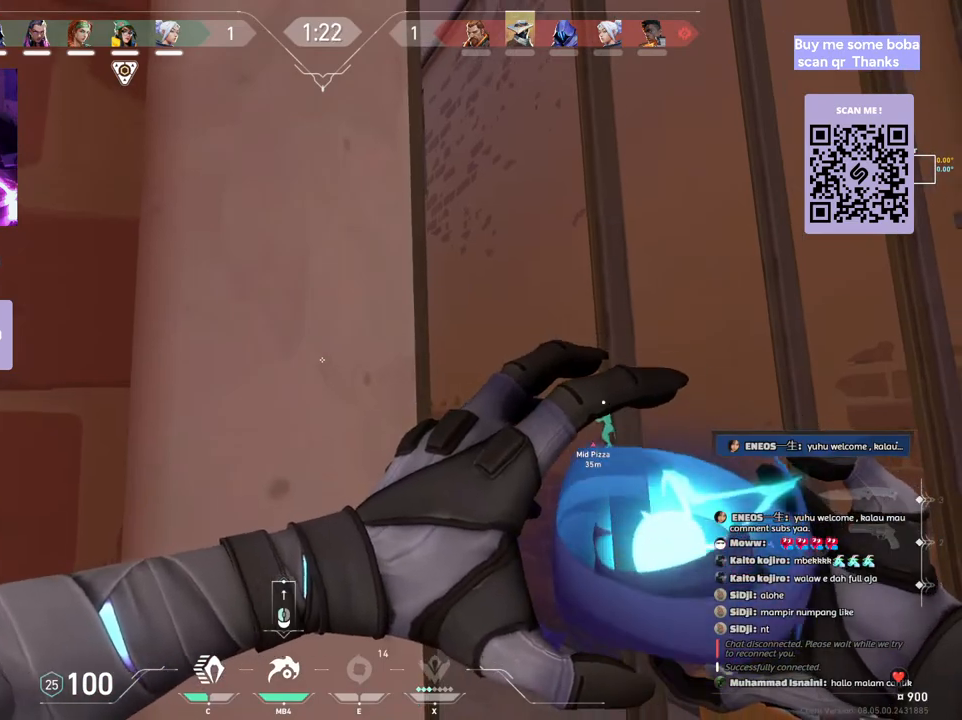
{"keys": [], "mouse": ["left"], "events": [[17, "mouse_left", "down"]]}
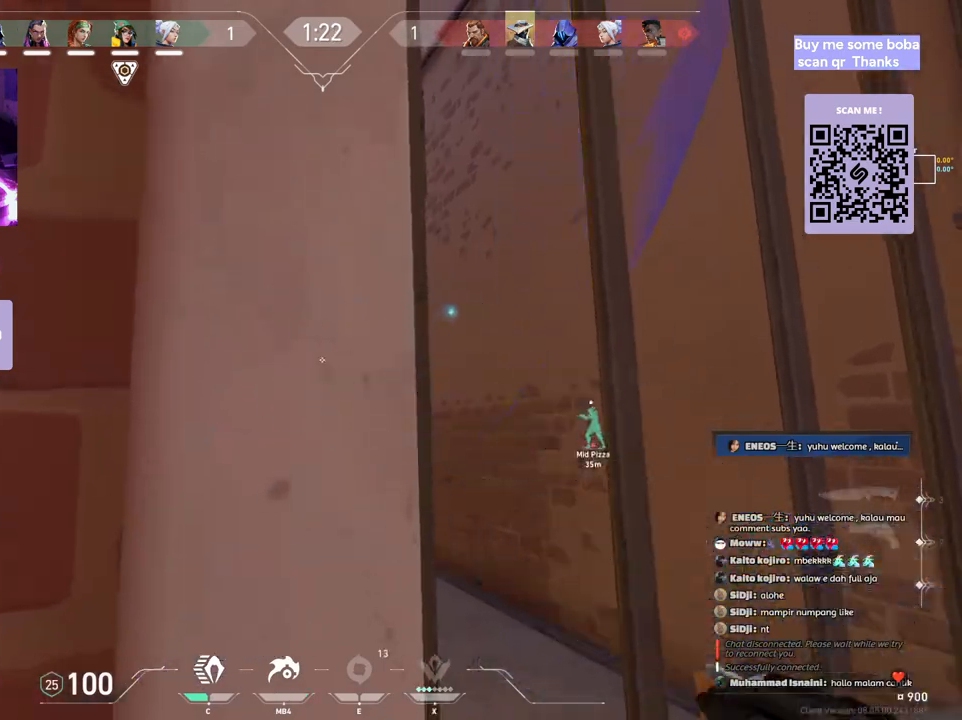
{"keys": [], "mouse": ["left"], "events": []}
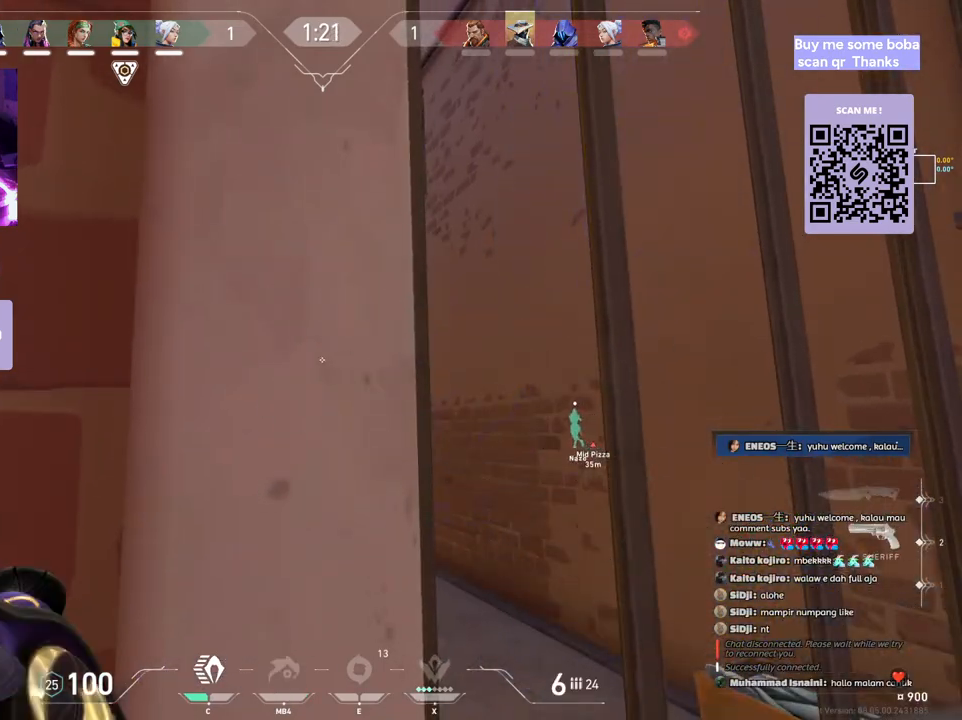
{"keys": [], "mouse": [], "events": [[250, "mouse_left", "up"]]}
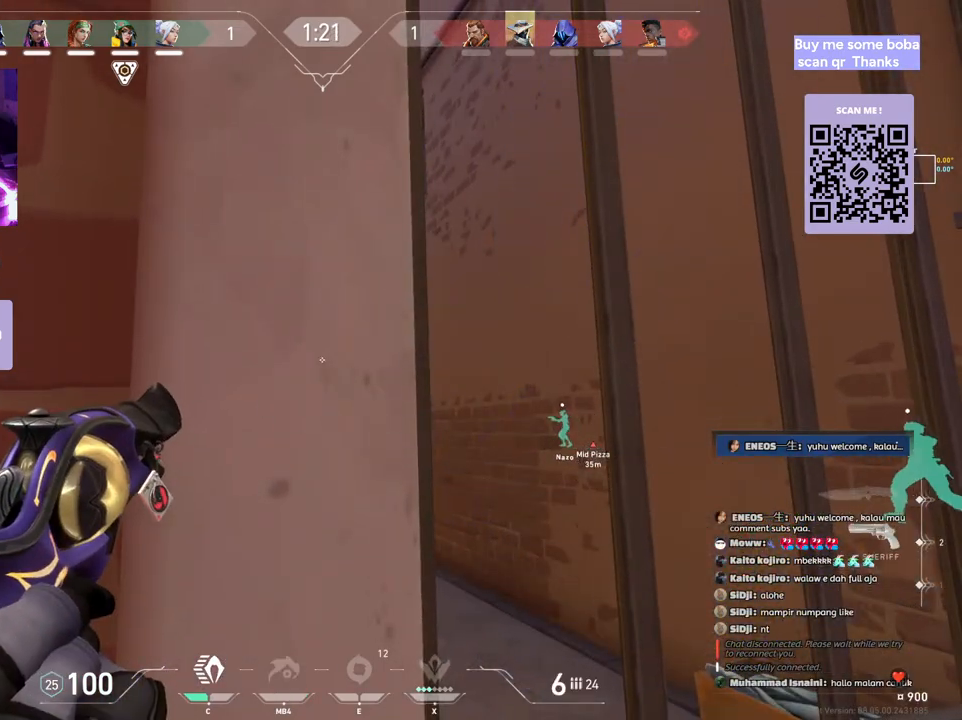
{"keys": ["d", "w"], "mouse": [], "events": [[133, "d", "down"], [217, "mouse_wheel", "down"], [350, "w", "down"], [450, "mouse_wheel", "up"]]}
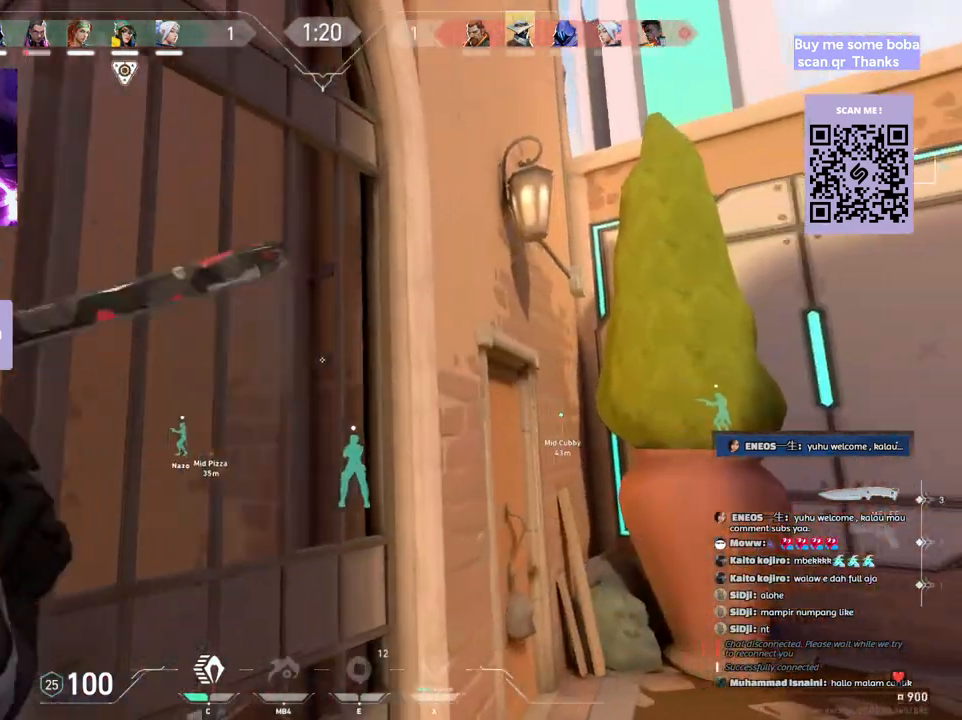
{"keys": ["w"], "mouse": [], "events": [[400, "d", "up"]]}
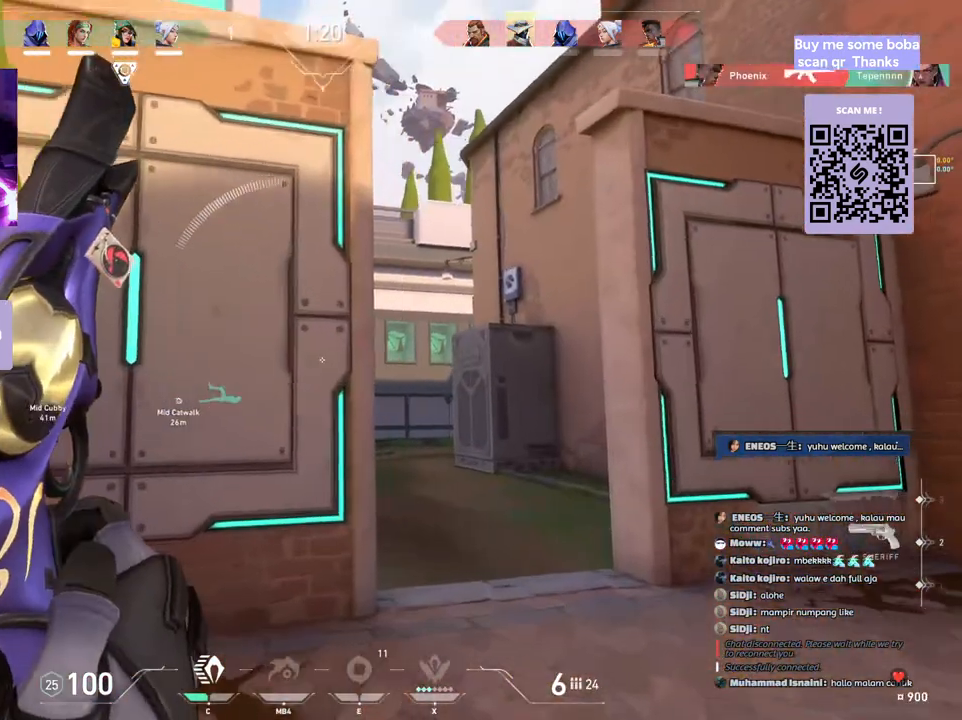
{"keys": ["d"], "mouse": [], "events": [[217, "w", "up"], [233, "d", "down"]]}
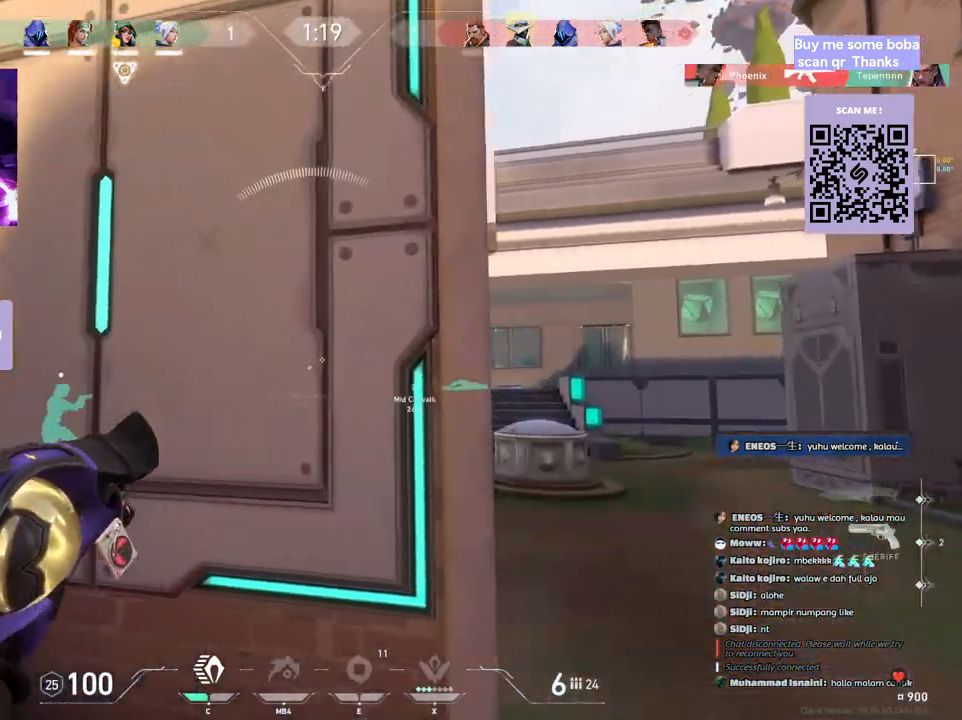
{"keys": [], "mouse": [], "events": [[367, "d", "up"]]}
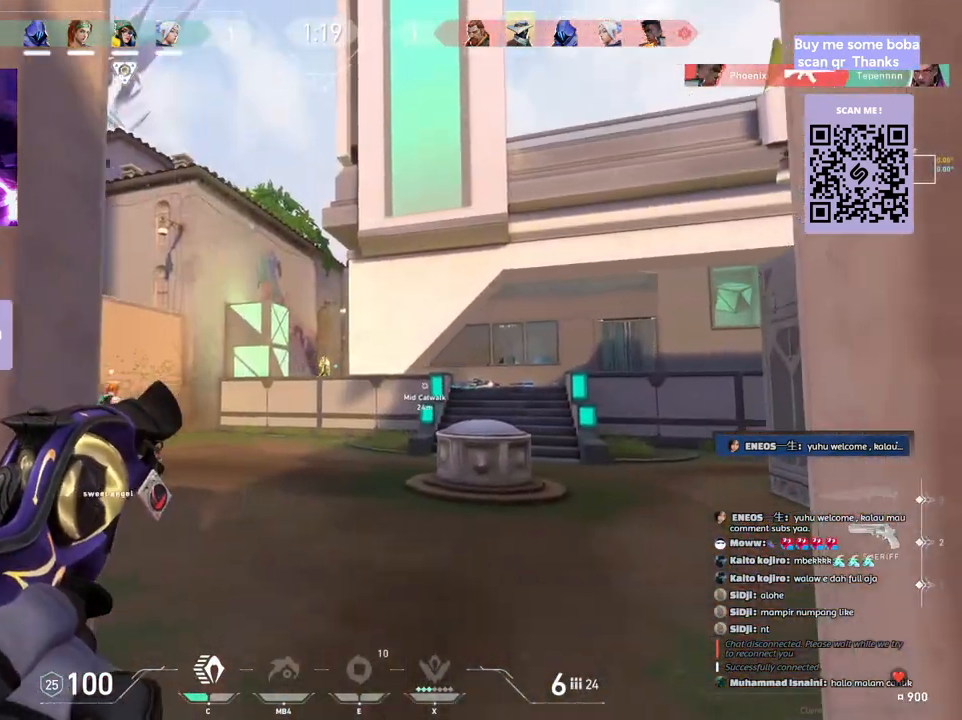
{"keys": [], "mouse": ["left"], "events": [[67, "mouse_left", "down"], [133, "a", "down"], [267, "mouse_left", "up"], [350, "a", "up"], [417, "mouse_left", "down"]]}
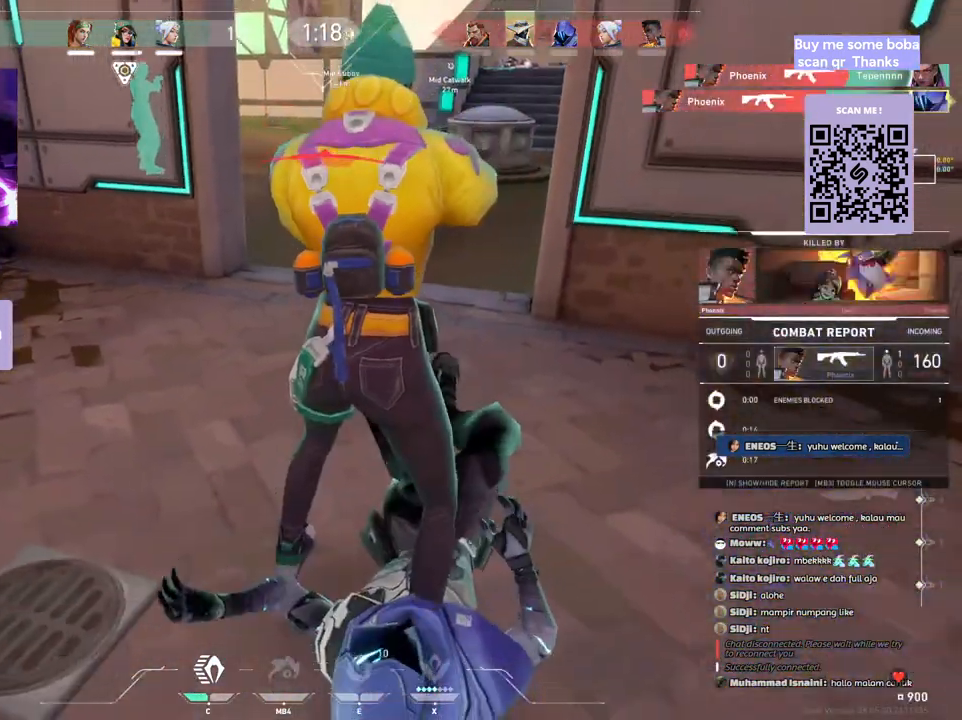
{"keys": [], "mouse": ["right"], "events": [[100, "mouse_left", "up"], [350, "mouse_right", "down"]]}
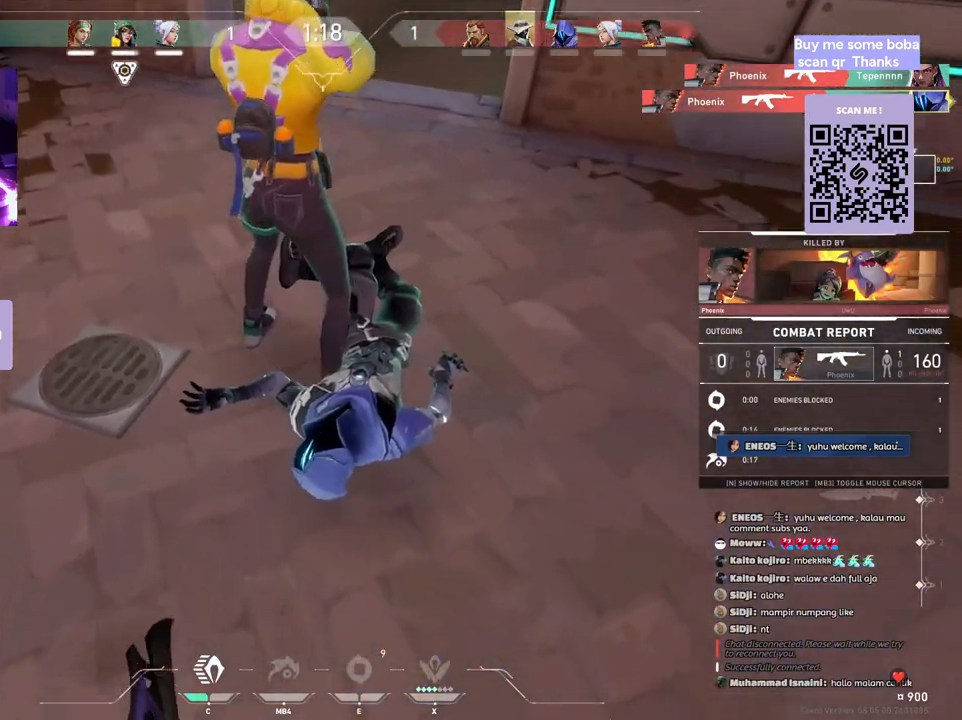
{"keys": [], "mouse": [], "events": [[17, "mouse_right", "up"]]}
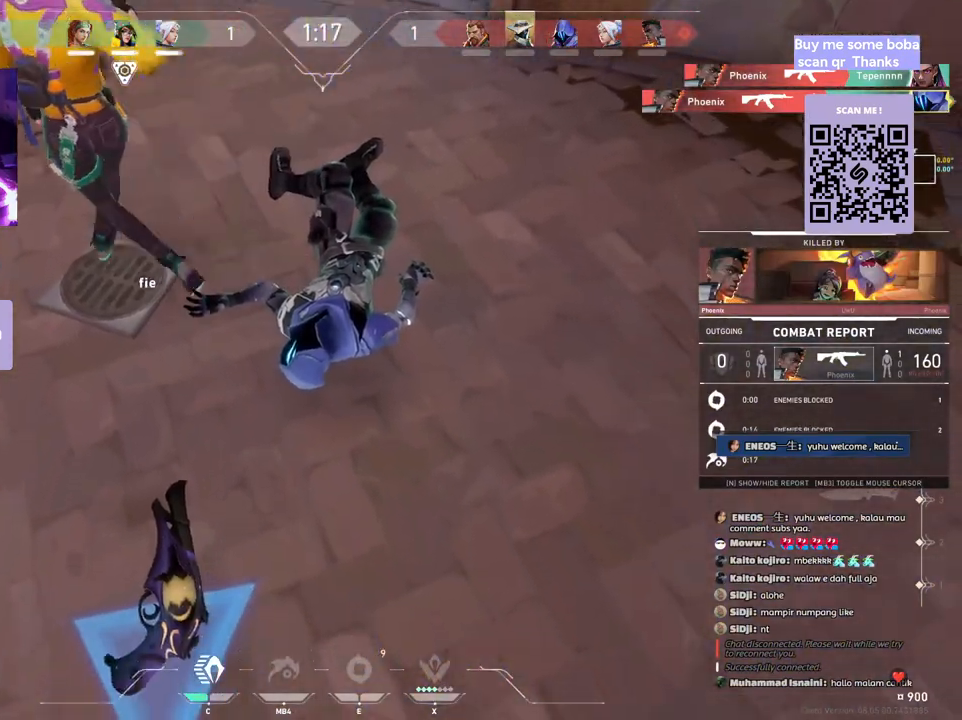
{"keys": [], "mouse": [], "events": [[133, "mouse_left", "down"], [267, "mouse_left", "up"]]}
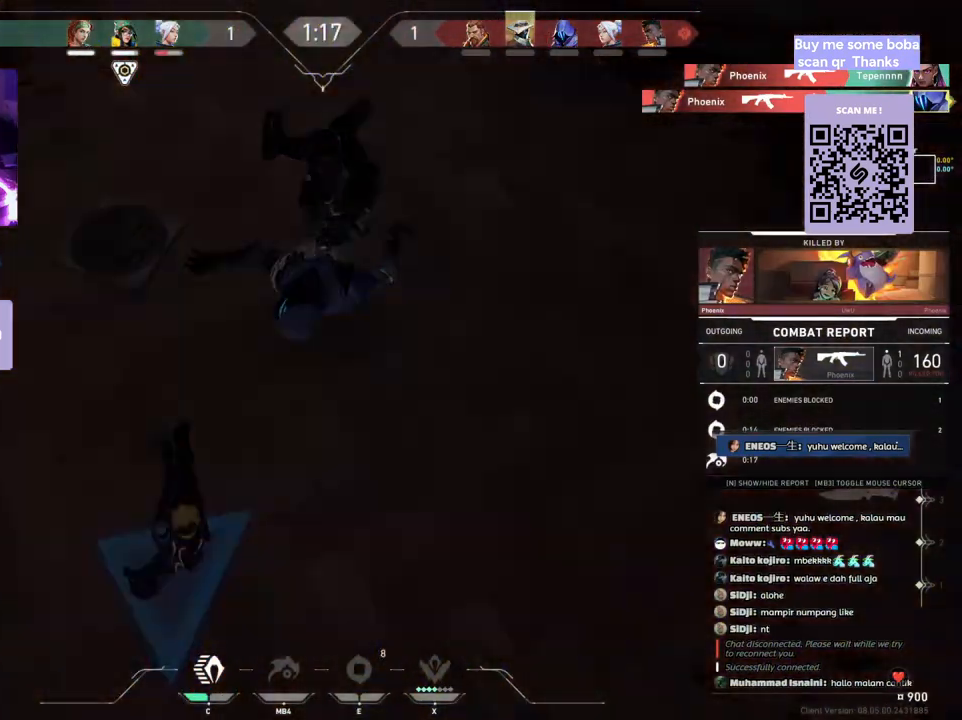
{"keys": [], "mouse": [], "events": [[100, "mouse_right", "down"], [250, "mouse_right", "up"]]}
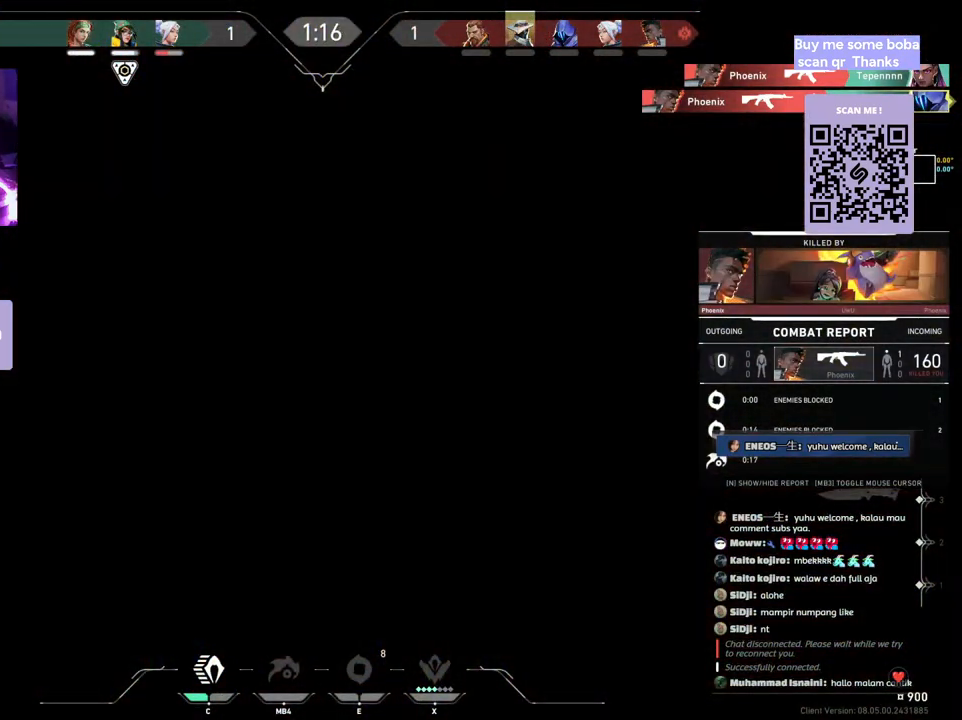
{"keys": [], "mouse": ["left"], "events": [[67, "mouse_left", "down"], [183, "mouse_left", "up"], [483, "mouse_left", "down"]]}
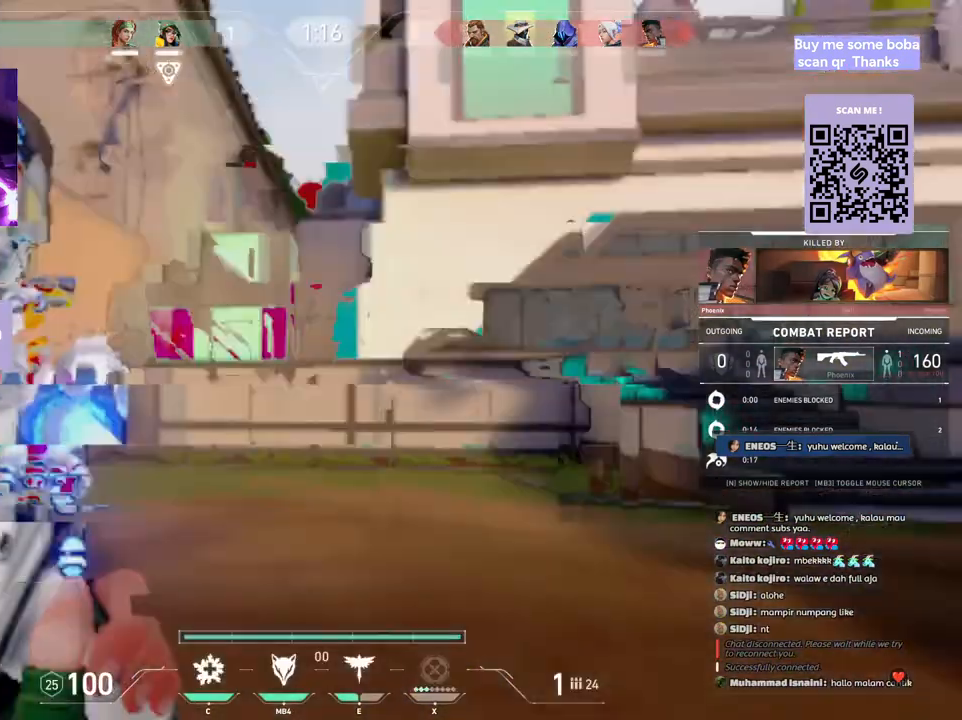
{"keys": [], "mouse": ["left"], "events": [[117, "mouse_left", "up"], [417, "mouse_left", "down"]]}
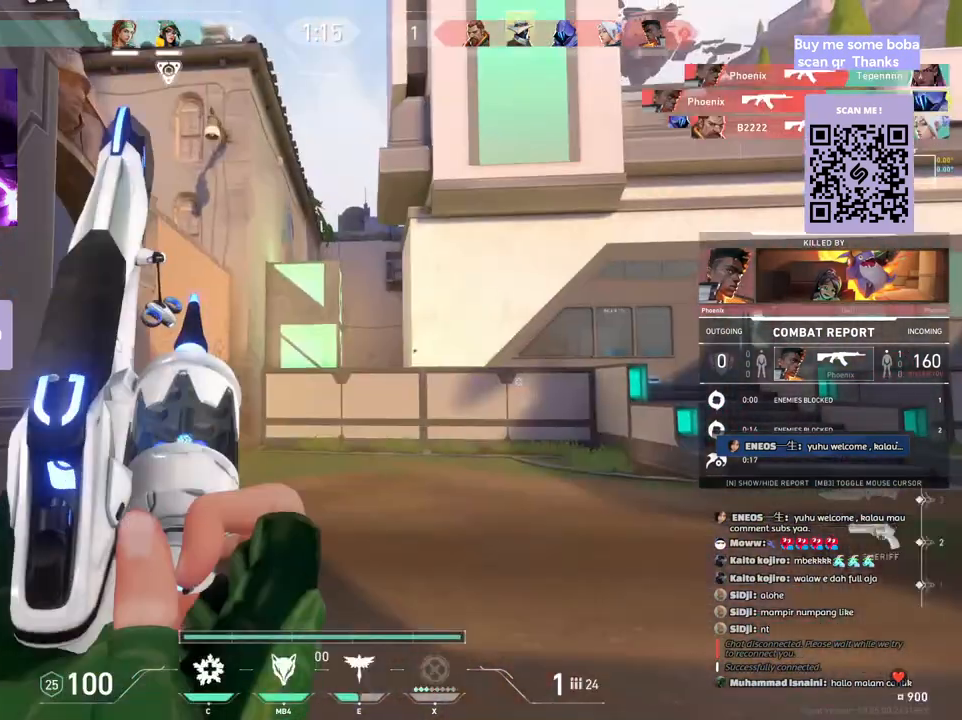
{"keys": [], "mouse": ["left"], "events": [[83, "mouse_left", "up"], [400, "mouse_left", "down"]]}
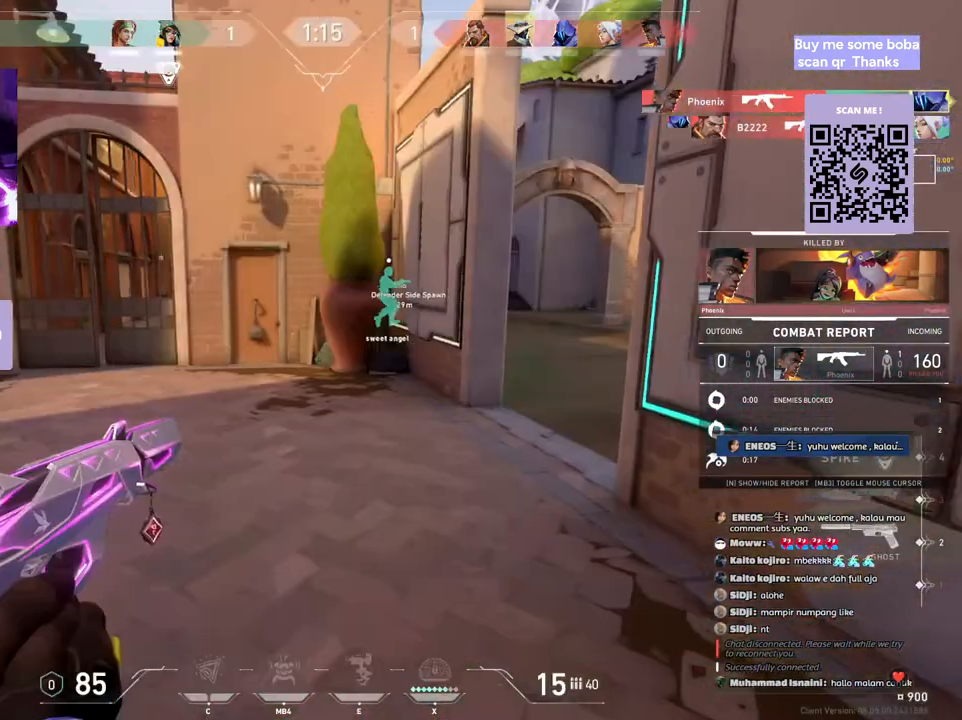
{"keys": [], "mouse": [], "events": [[50, "mouse_left", "up"], [300, "mouse_left", "down"], [467, "mouse_left", "up"]]}
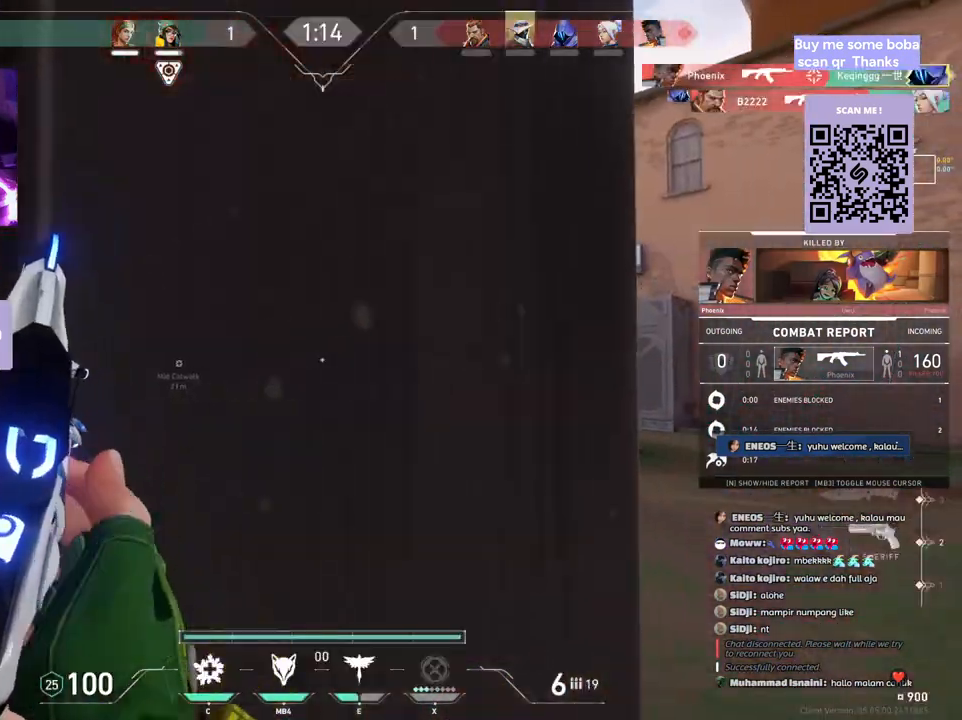
{"keys": [], "mouse": [], "events": [[267, "mouse_left", "down"], [433, "mouse_left", "up"]]}